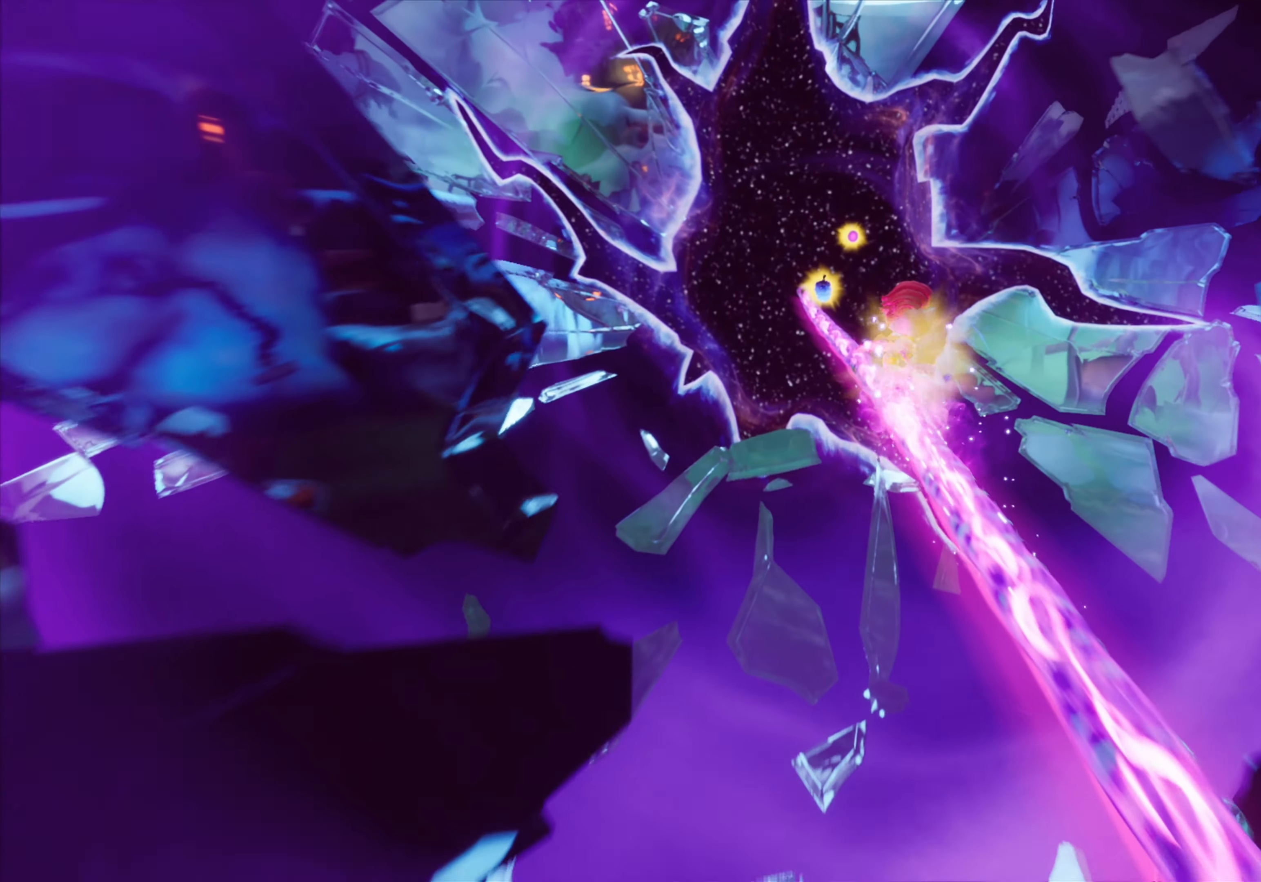
Gameplay with a controller (PlayStation layout); each line is a JSON object with the inputs held at the frame after it. "events" lists button and stick changes between this image and that frame as [ms after this image, input, new state], when the widget could be followed in between. Not read: L3 R3 left_stick right_stick.
{"buttons": [], "events": [[267, "CROSS", "down"], [401, "CROSS", "up"]]}
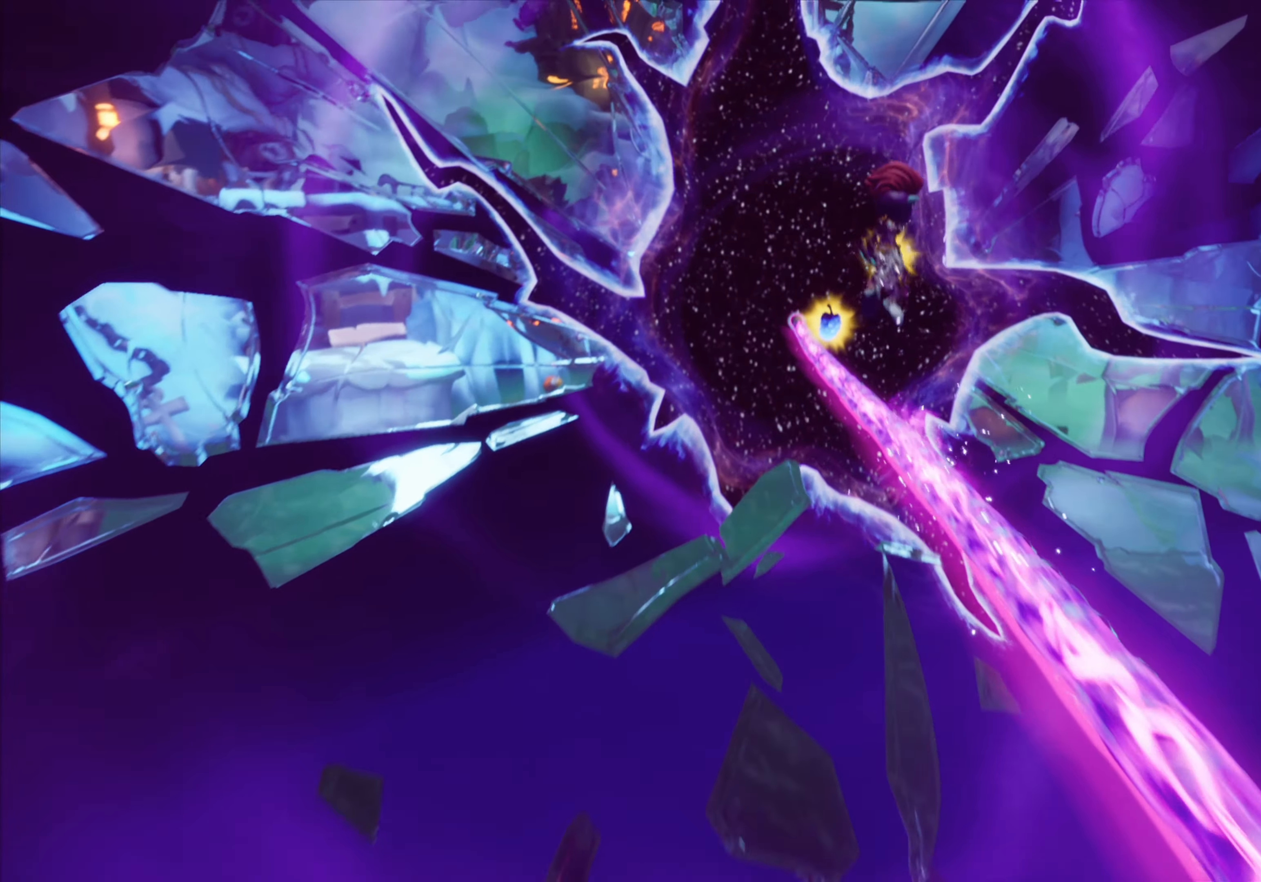
{"buttons": [], "events": []}
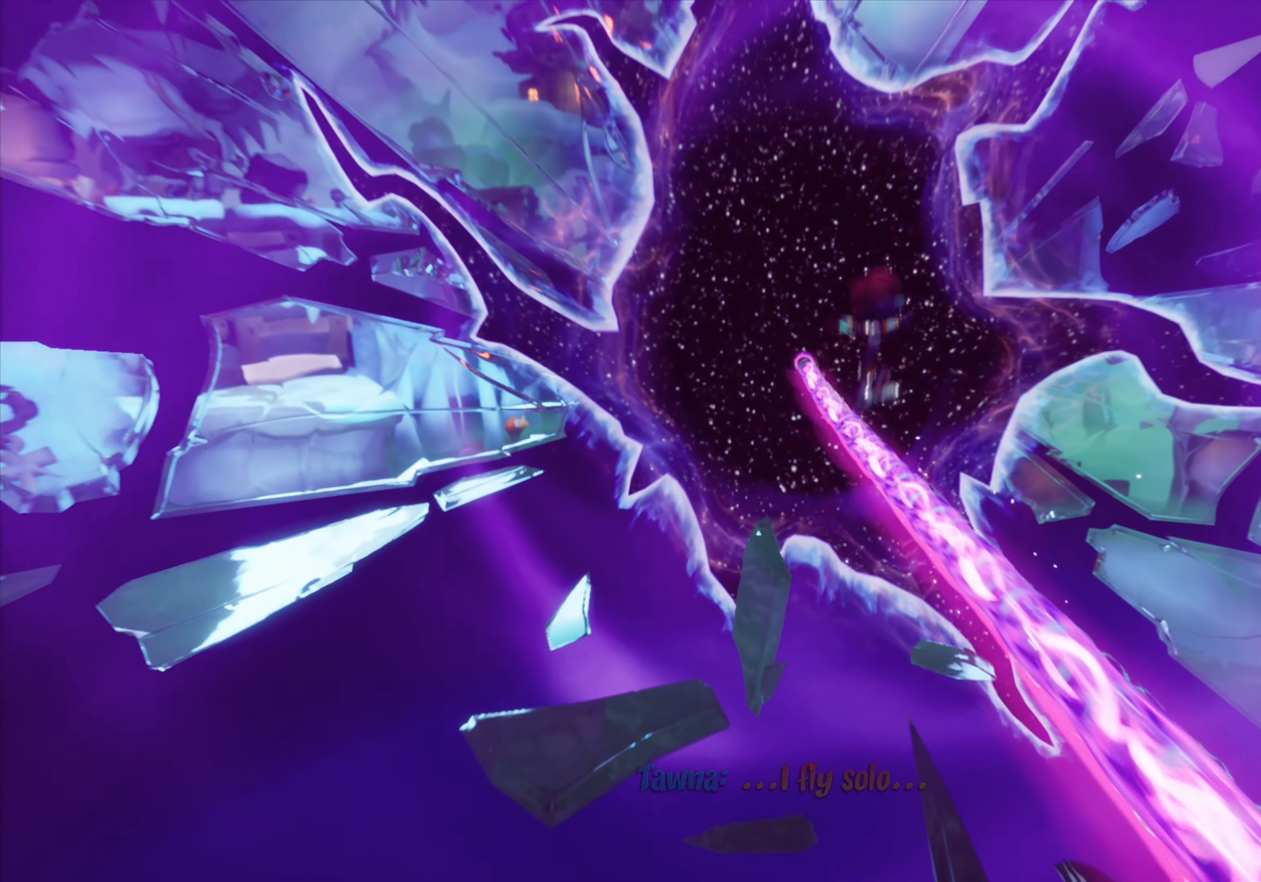
{"buttons": [], "events": []}
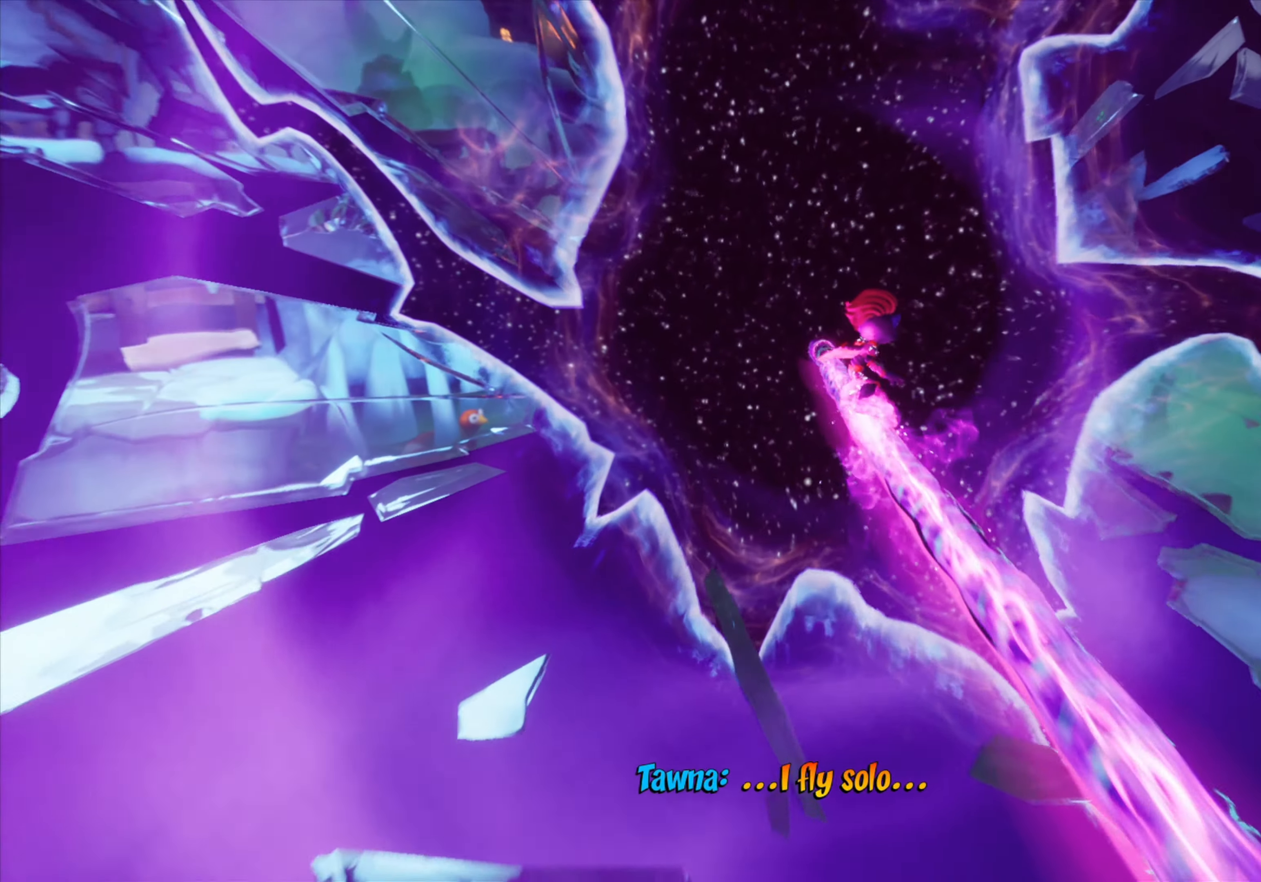
{"buttons": [], "events": []}
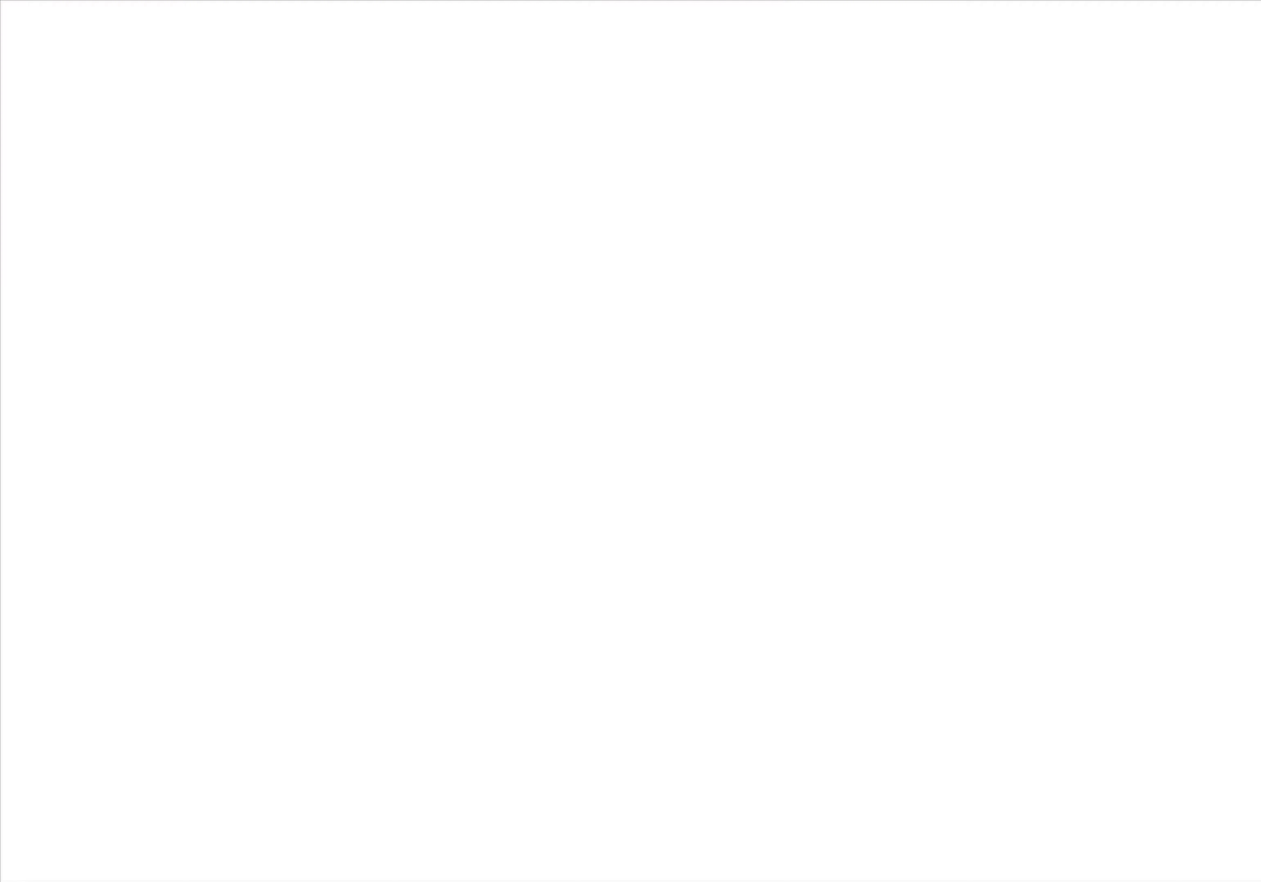
{"buttons": [], "events": []}
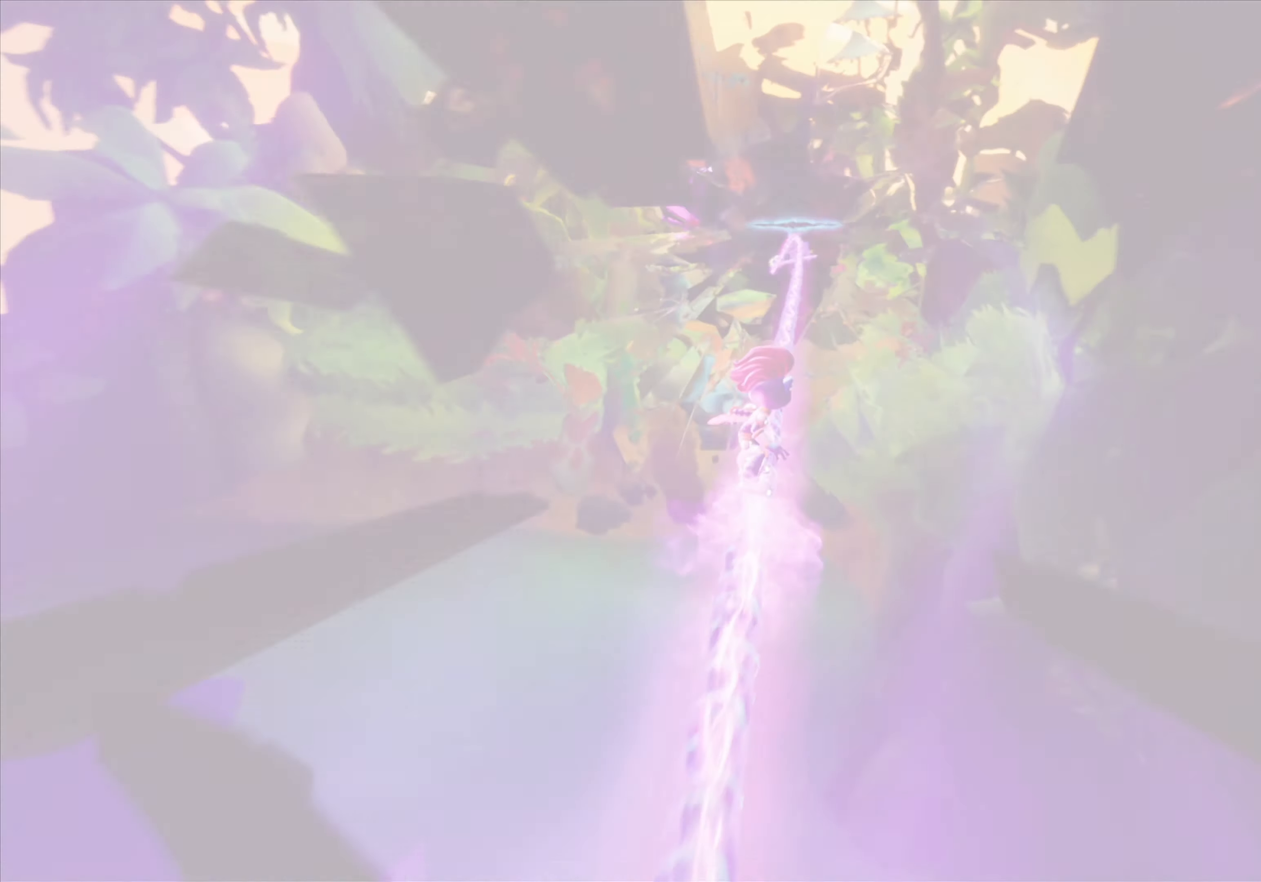
{"buttons": [], "events": []}
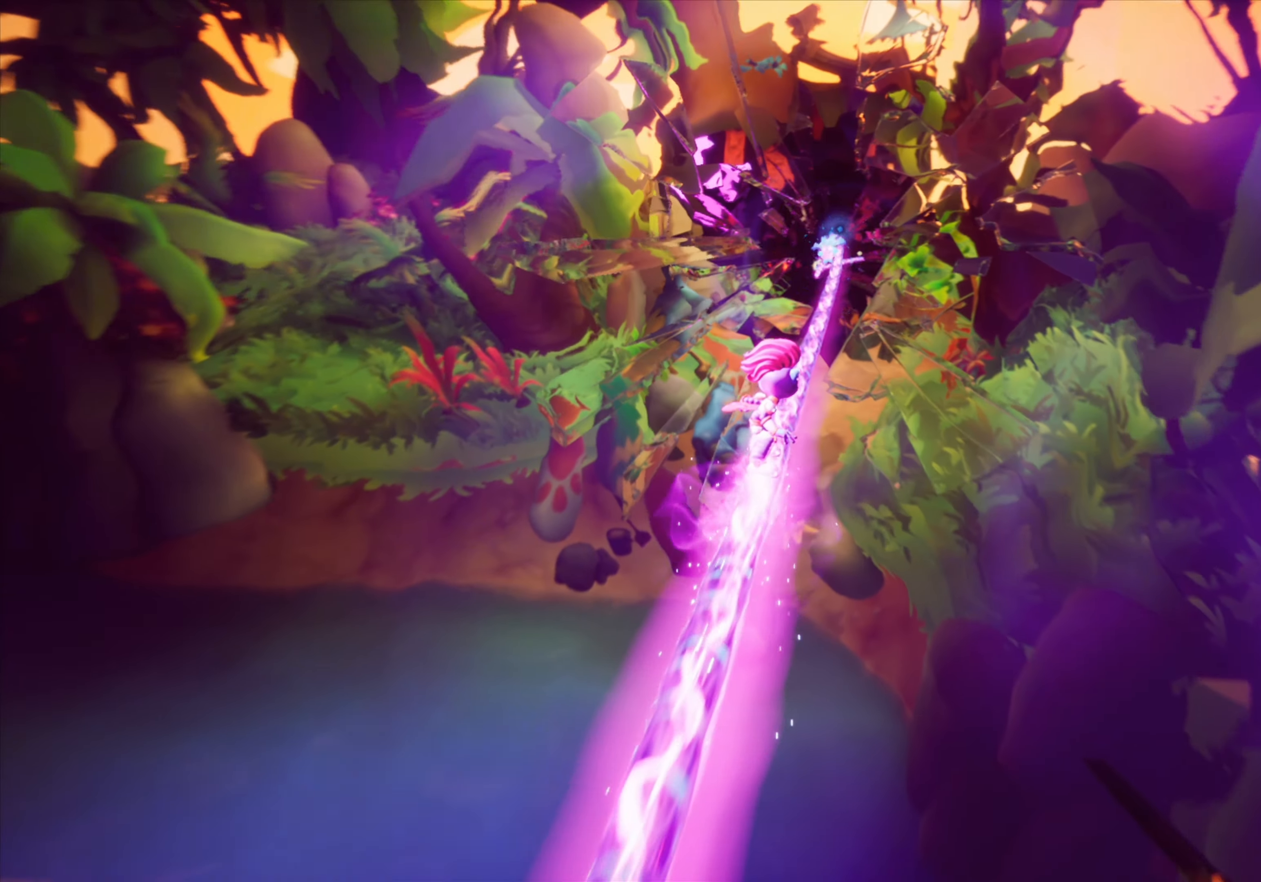
{"buttons": [], "events": []}
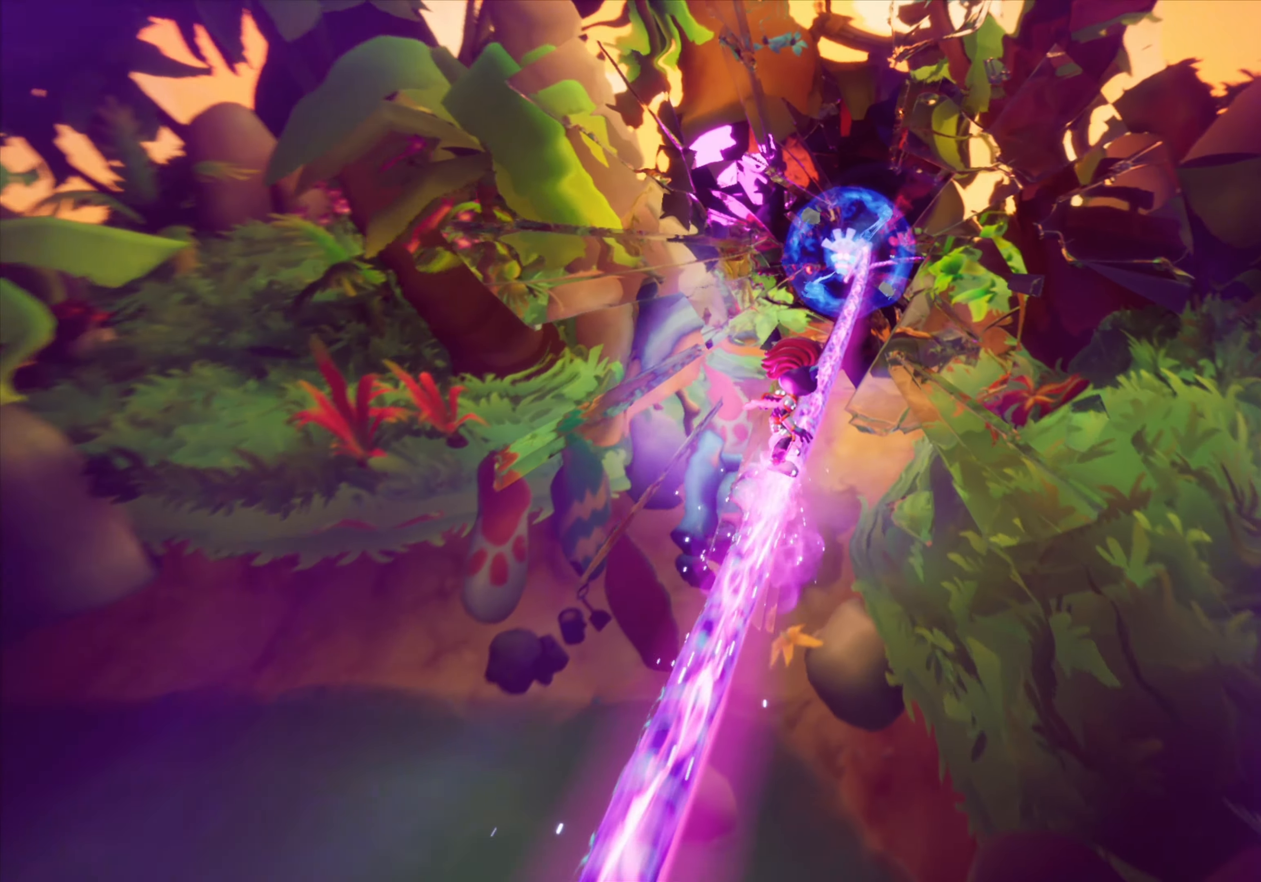
{"buttons": [], "events": []}
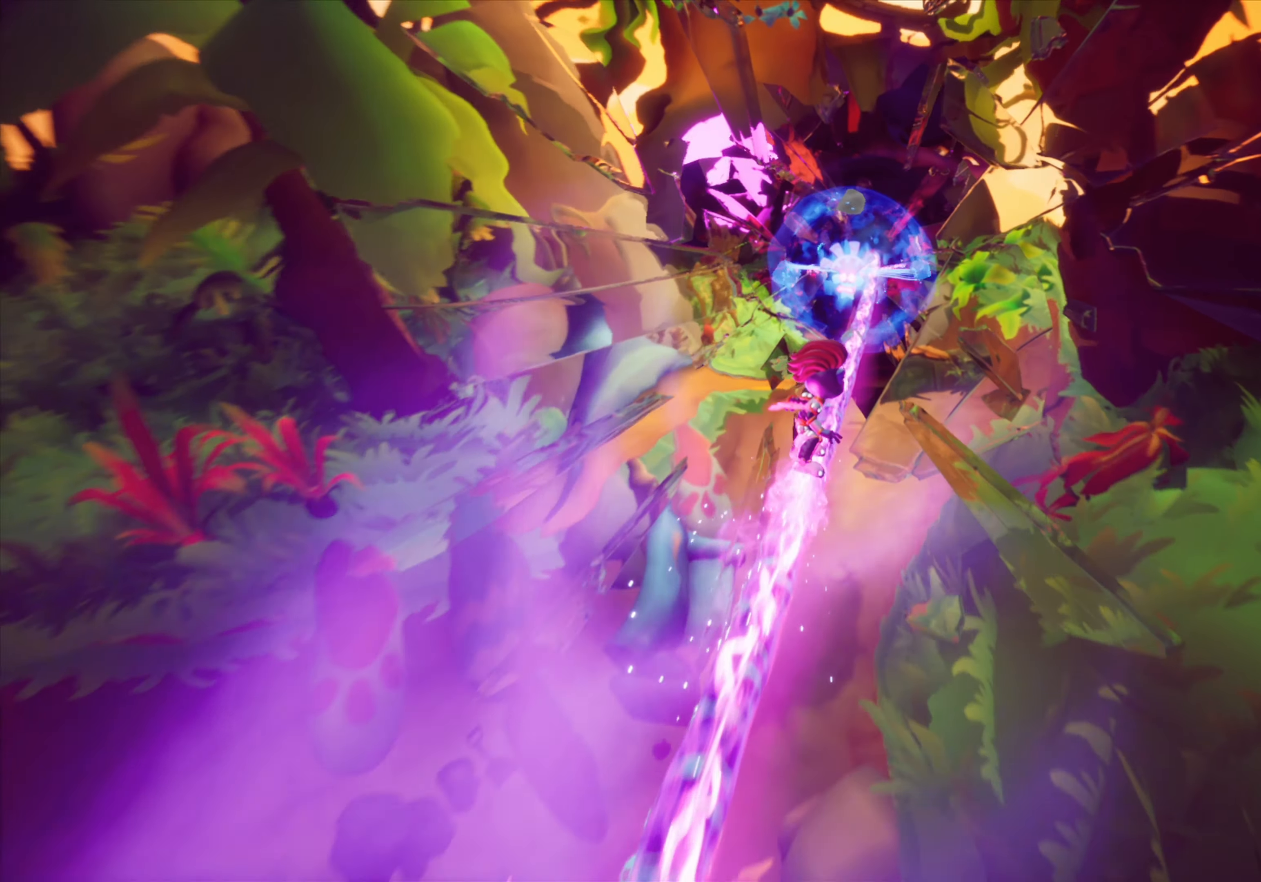
{"buttons": [], "events": []}
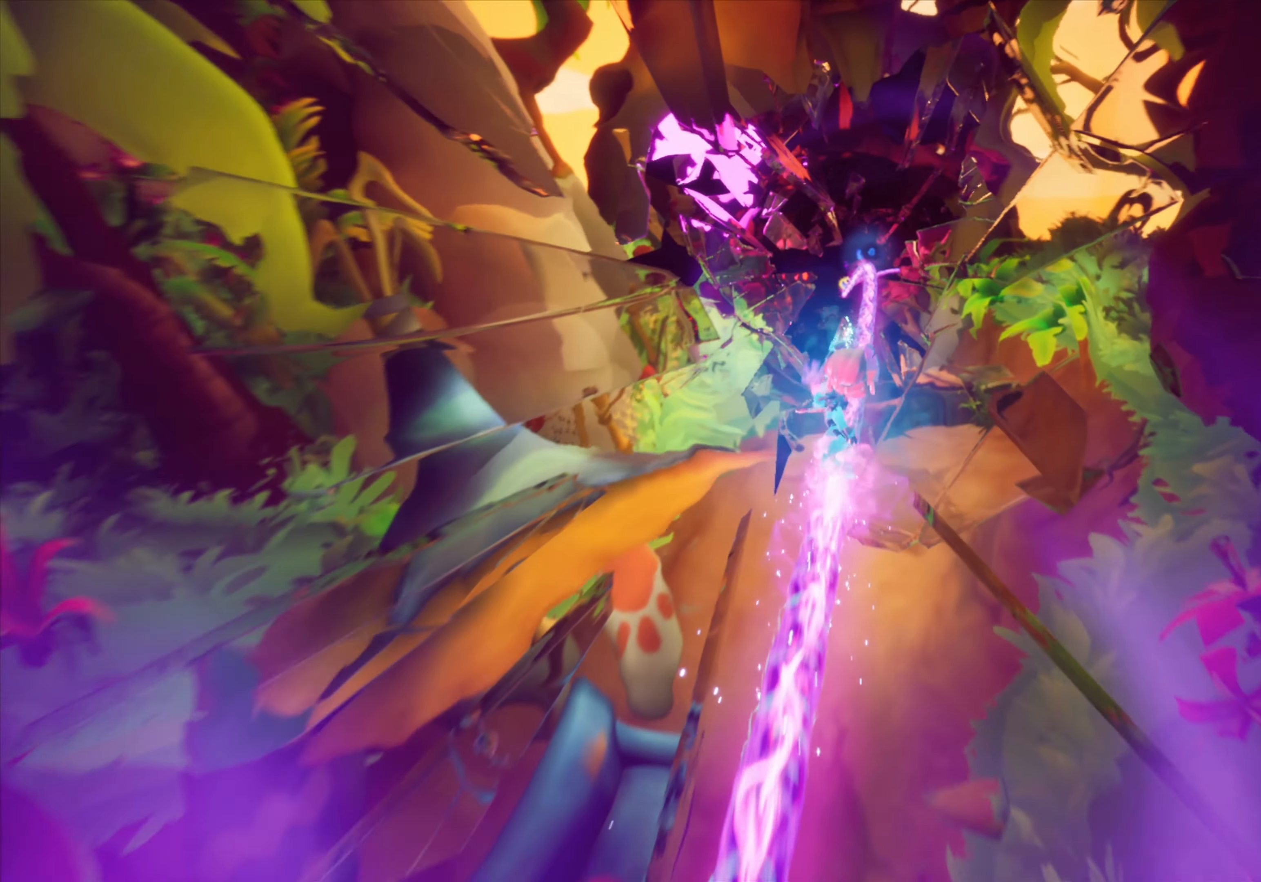
{"buttons": [], "events": [[351, "R2", "down"], [501, "R2", "up"]]}
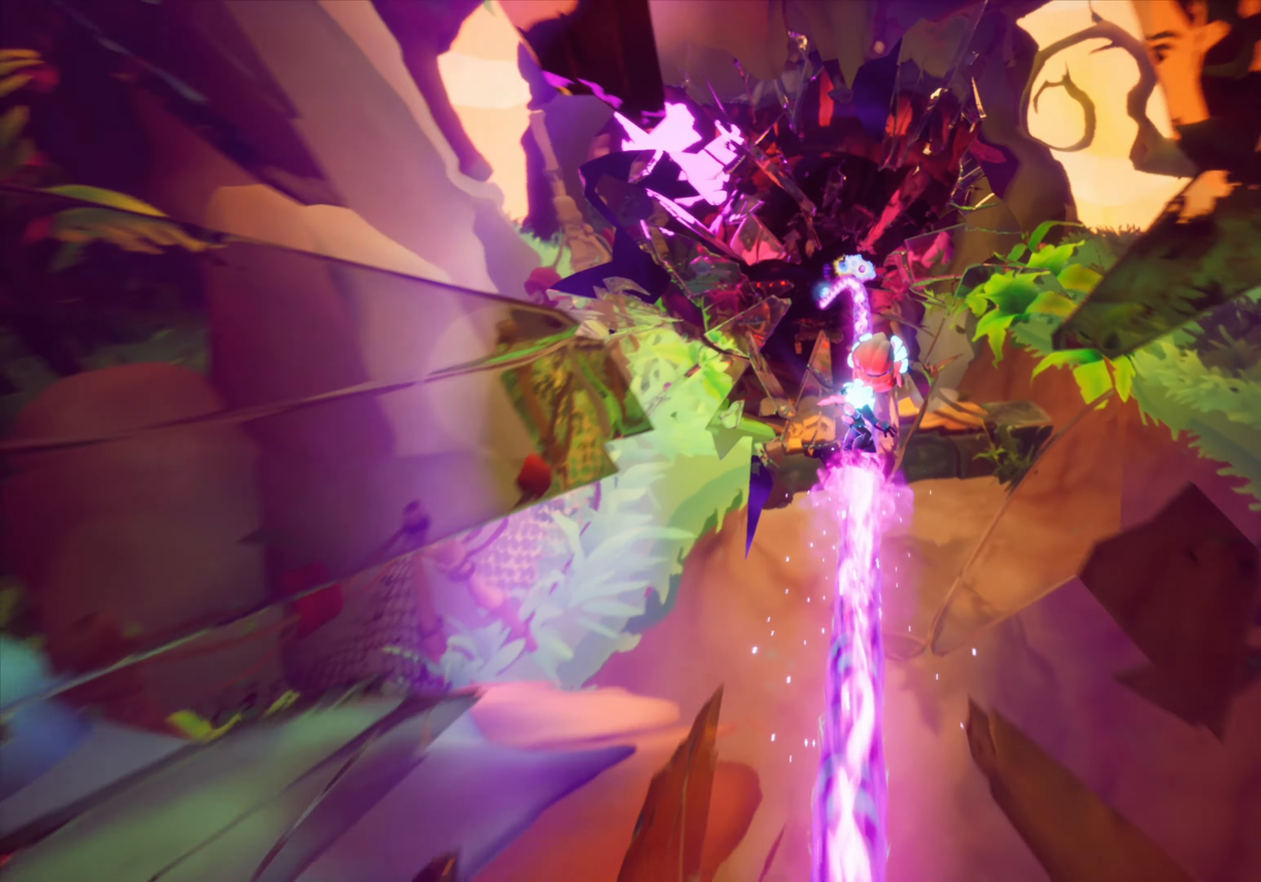
{"buttons": [], "events": []}
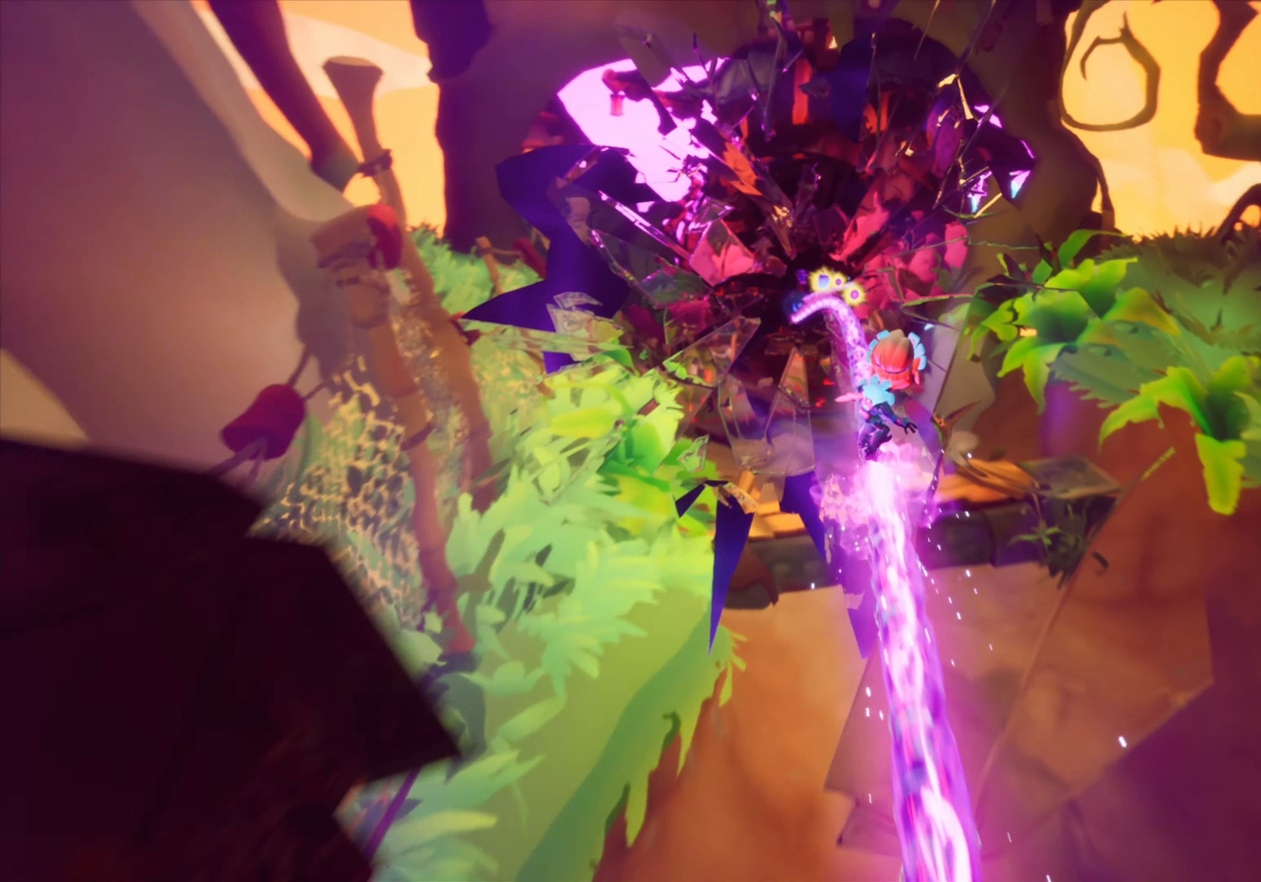
{"buttons": [], "events": []}
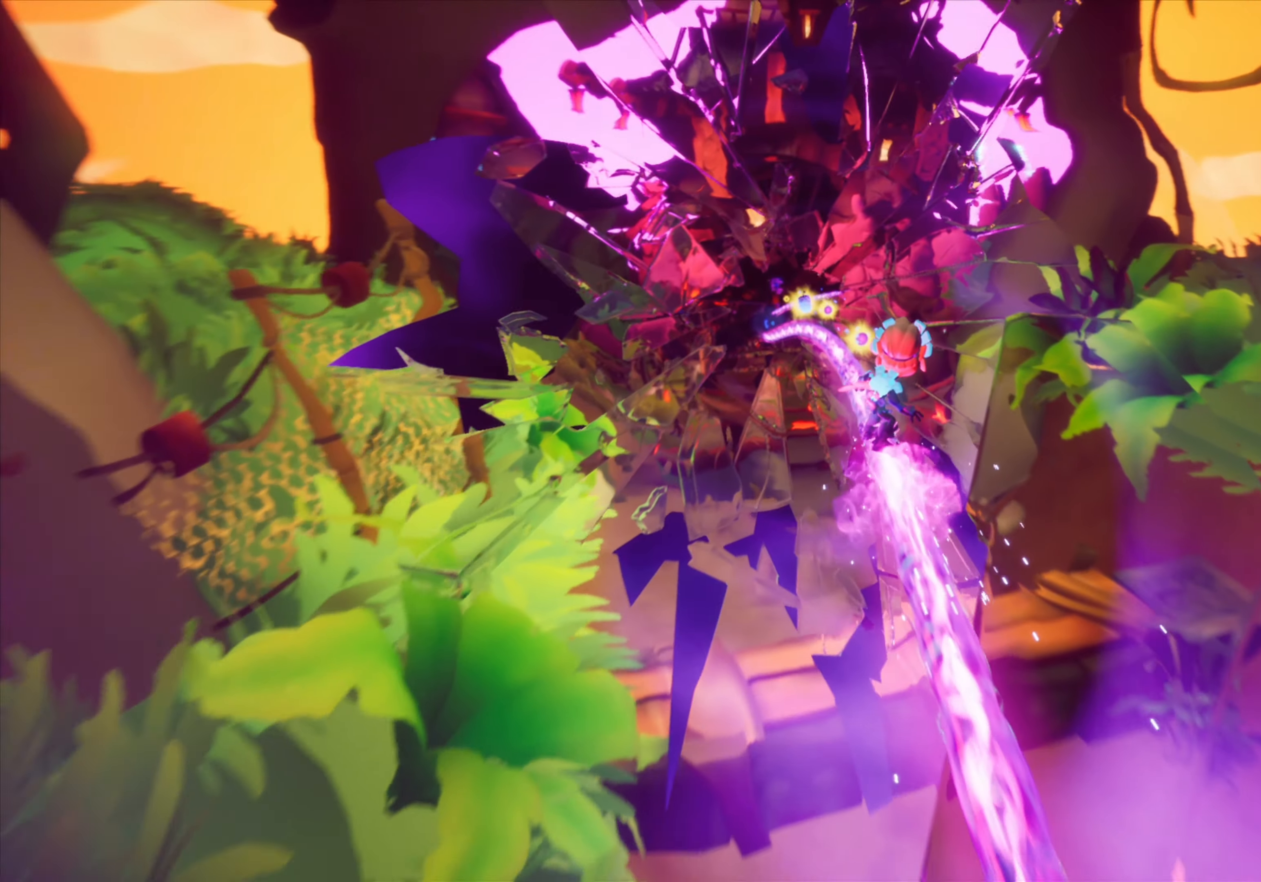
{"buttons": [], "events": []}
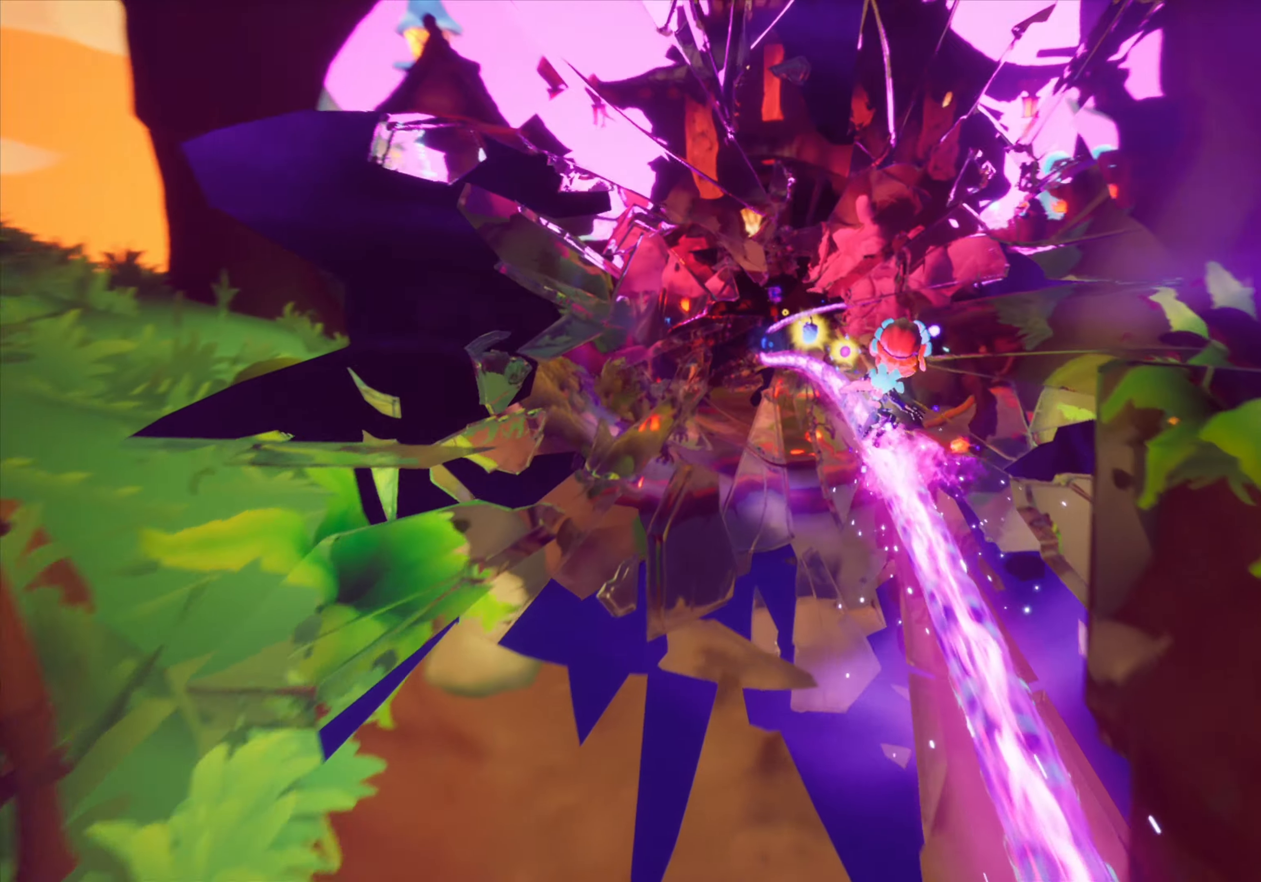
{"buttons": [], "events": []}
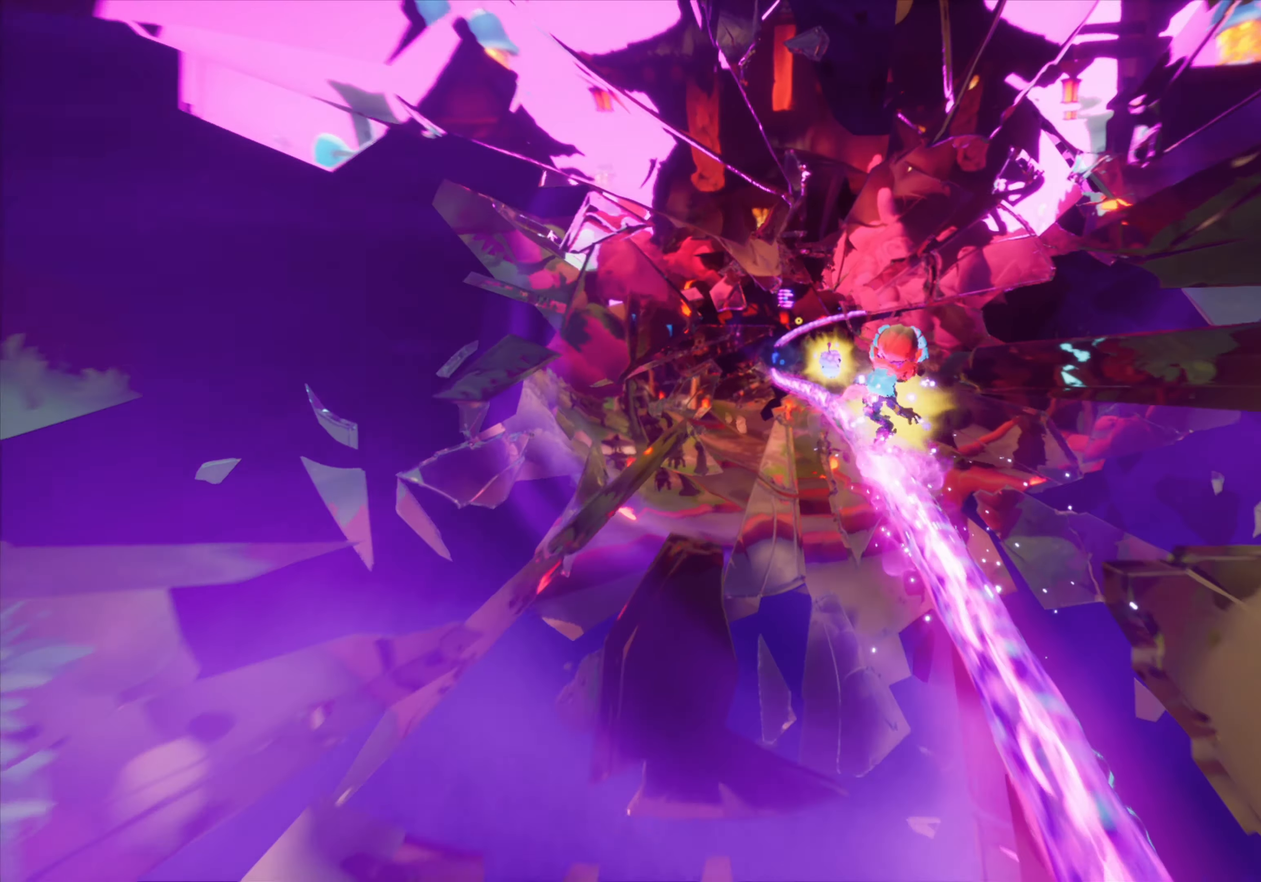
{"buttons": [], "events": []}
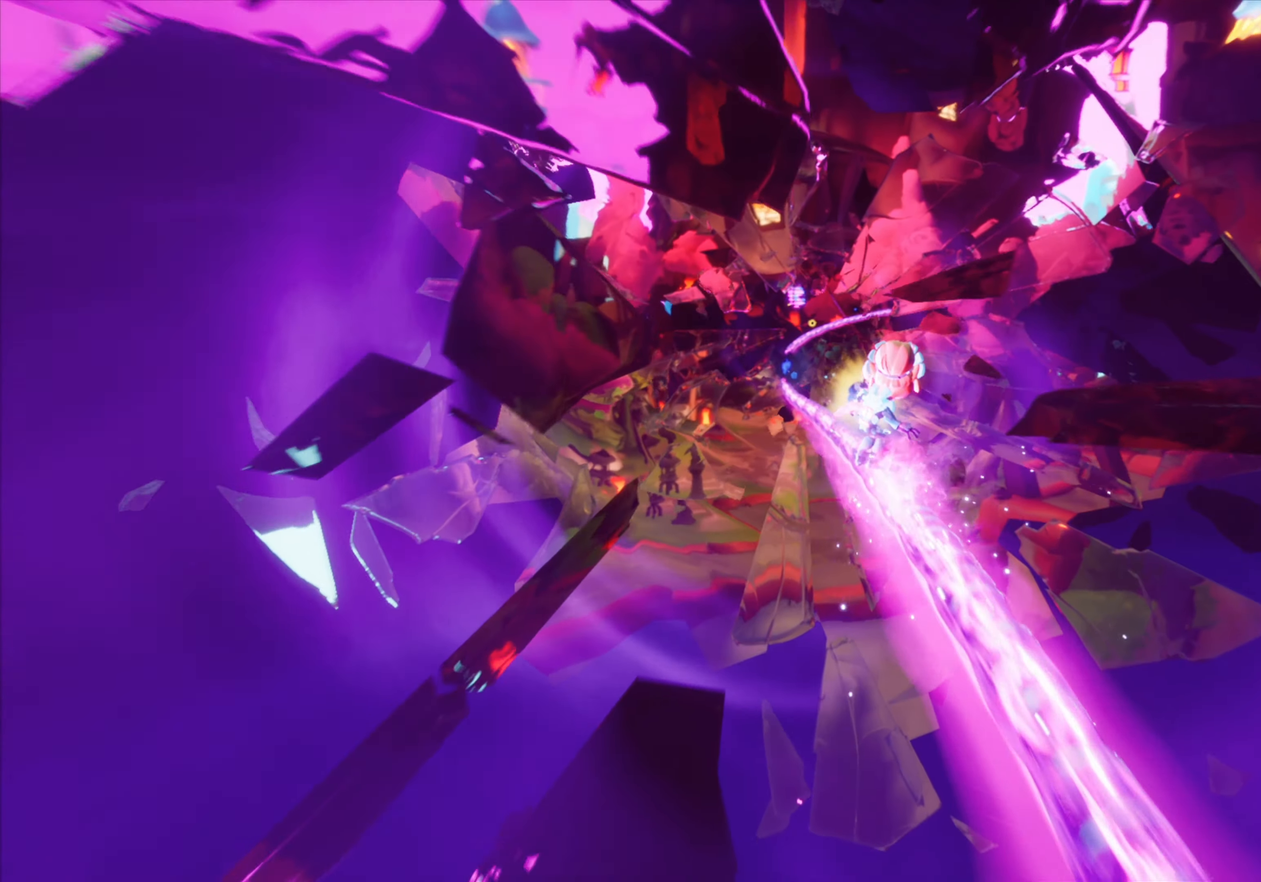
{"buttons": [], "events": [[251, "R2", "down"], [418, "R2", "up"]]}
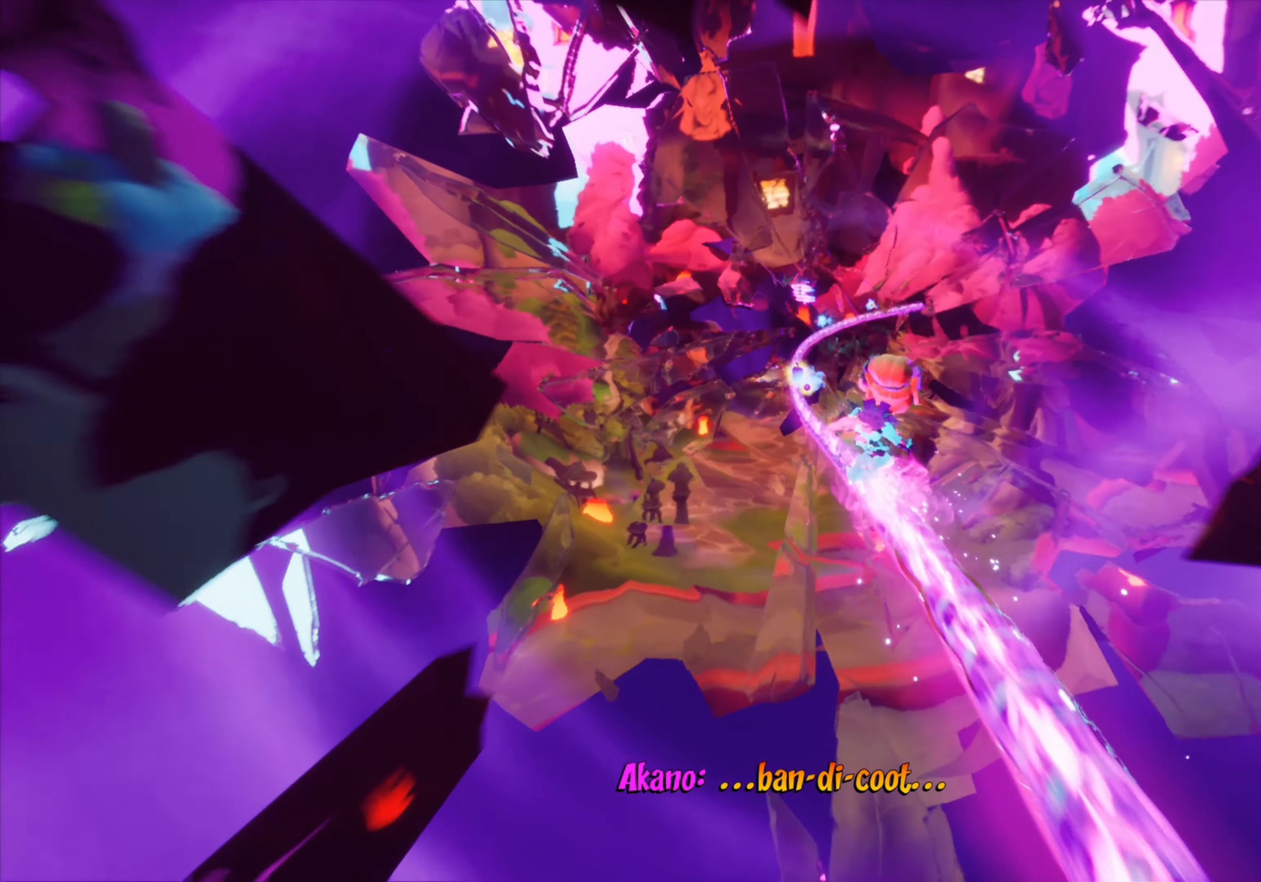
{"buttons": [], "events": []}
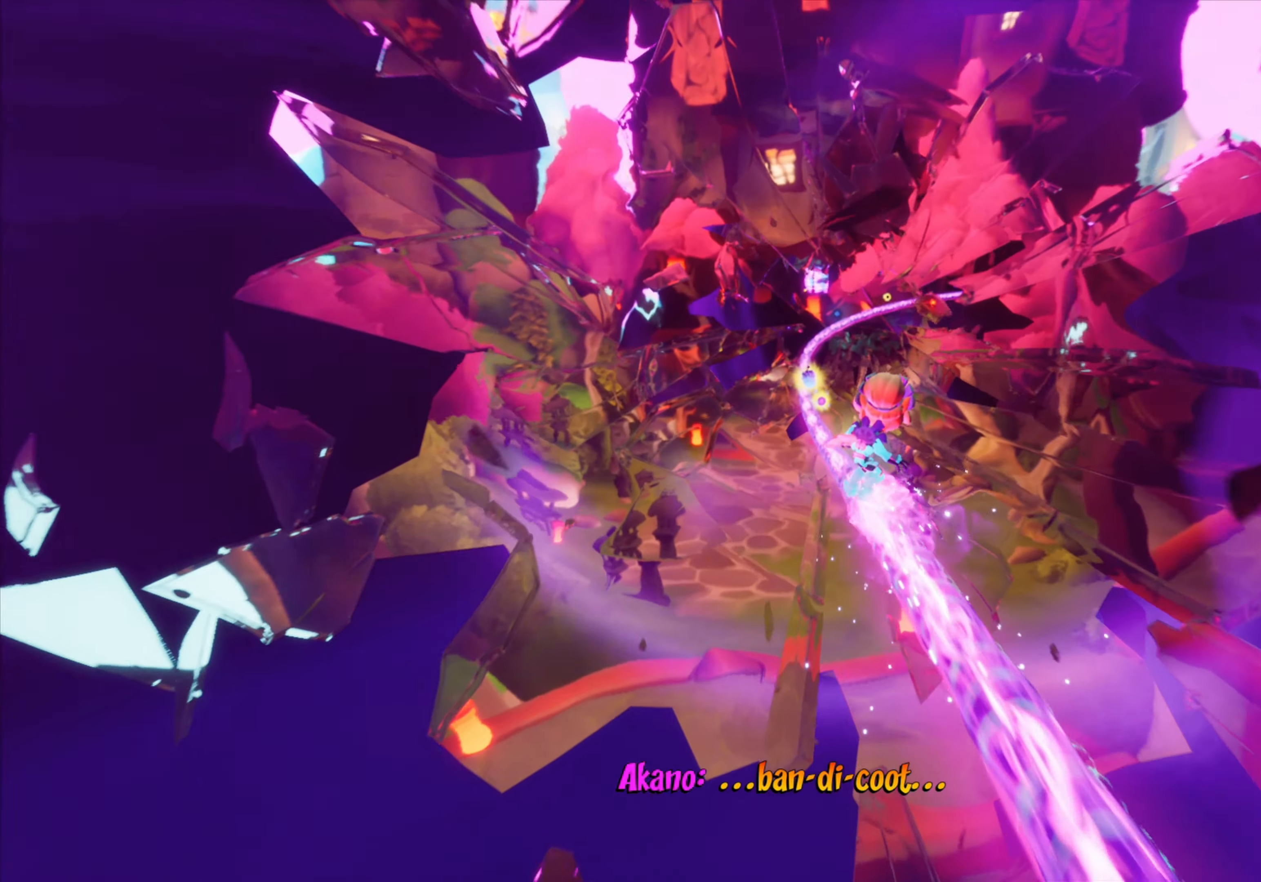
{"buttons": [], "events": []}
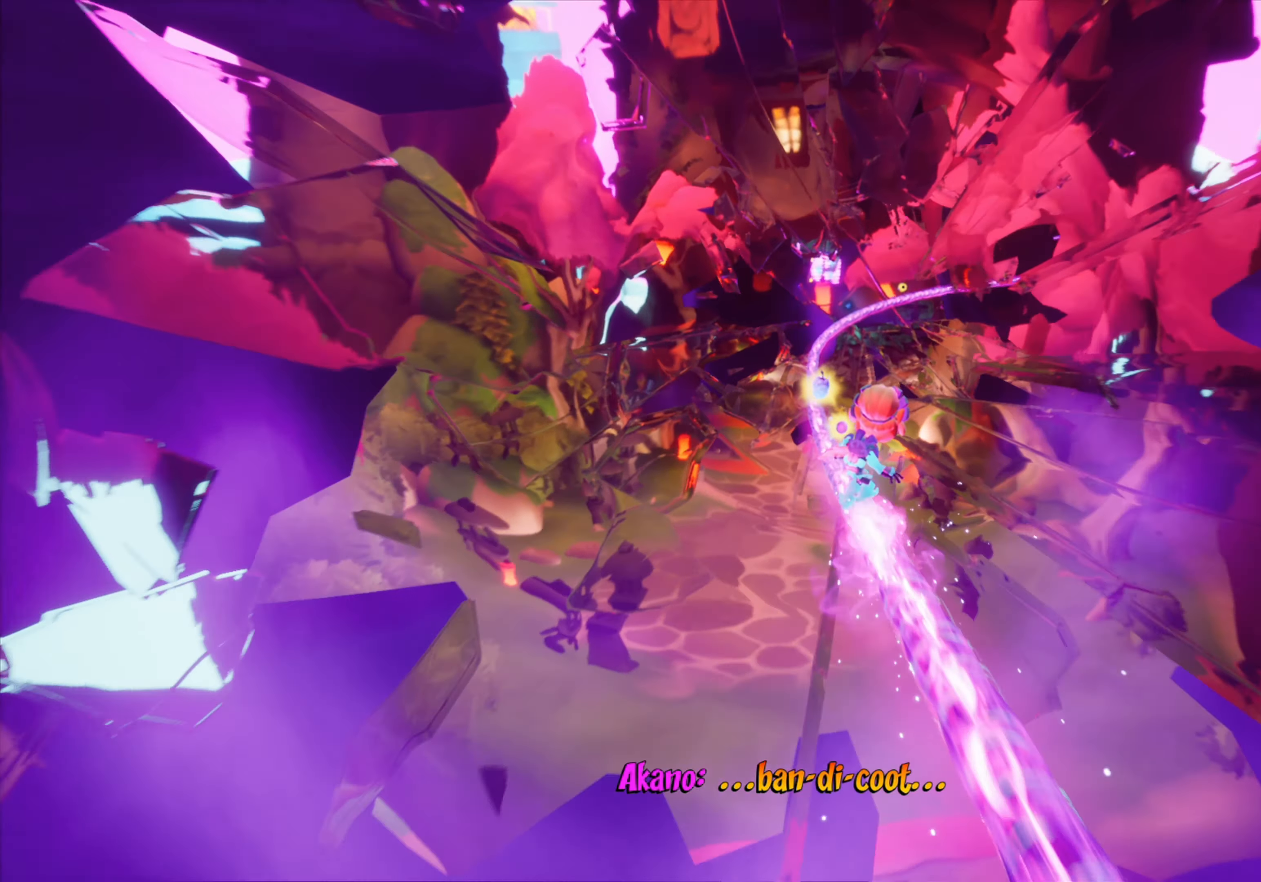
{"buttons": [], "events": []}
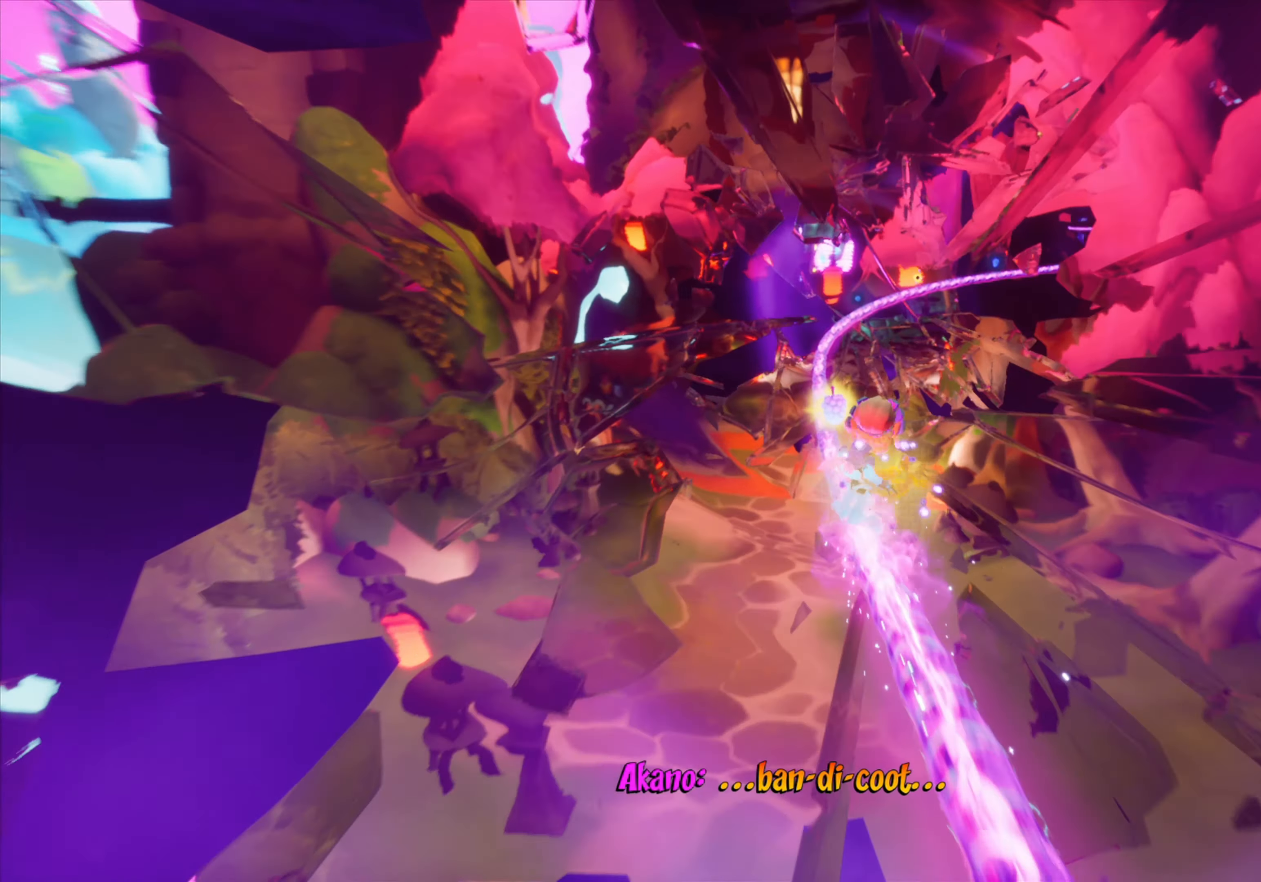
{"buttons": [], "events": []}
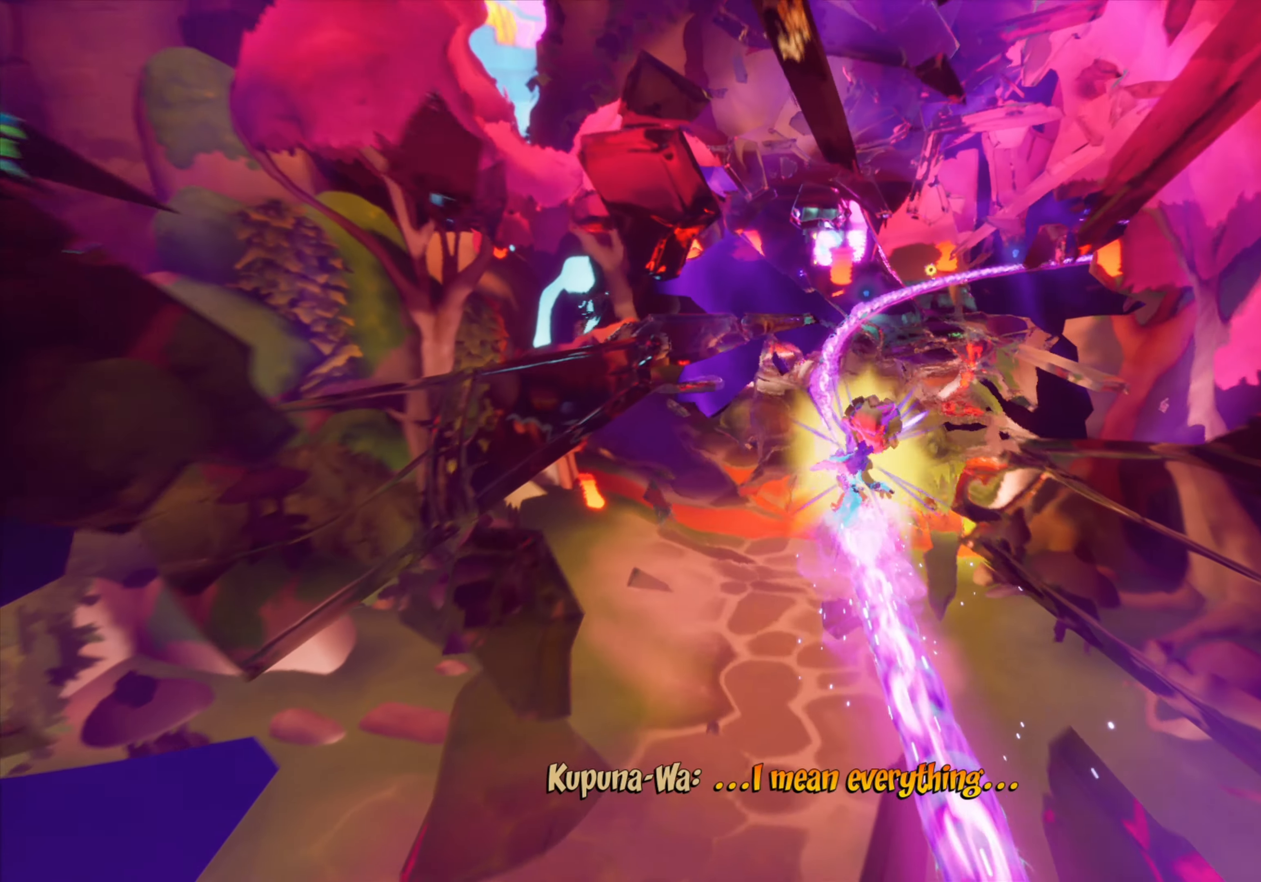
{"buttons": [], "events": []}
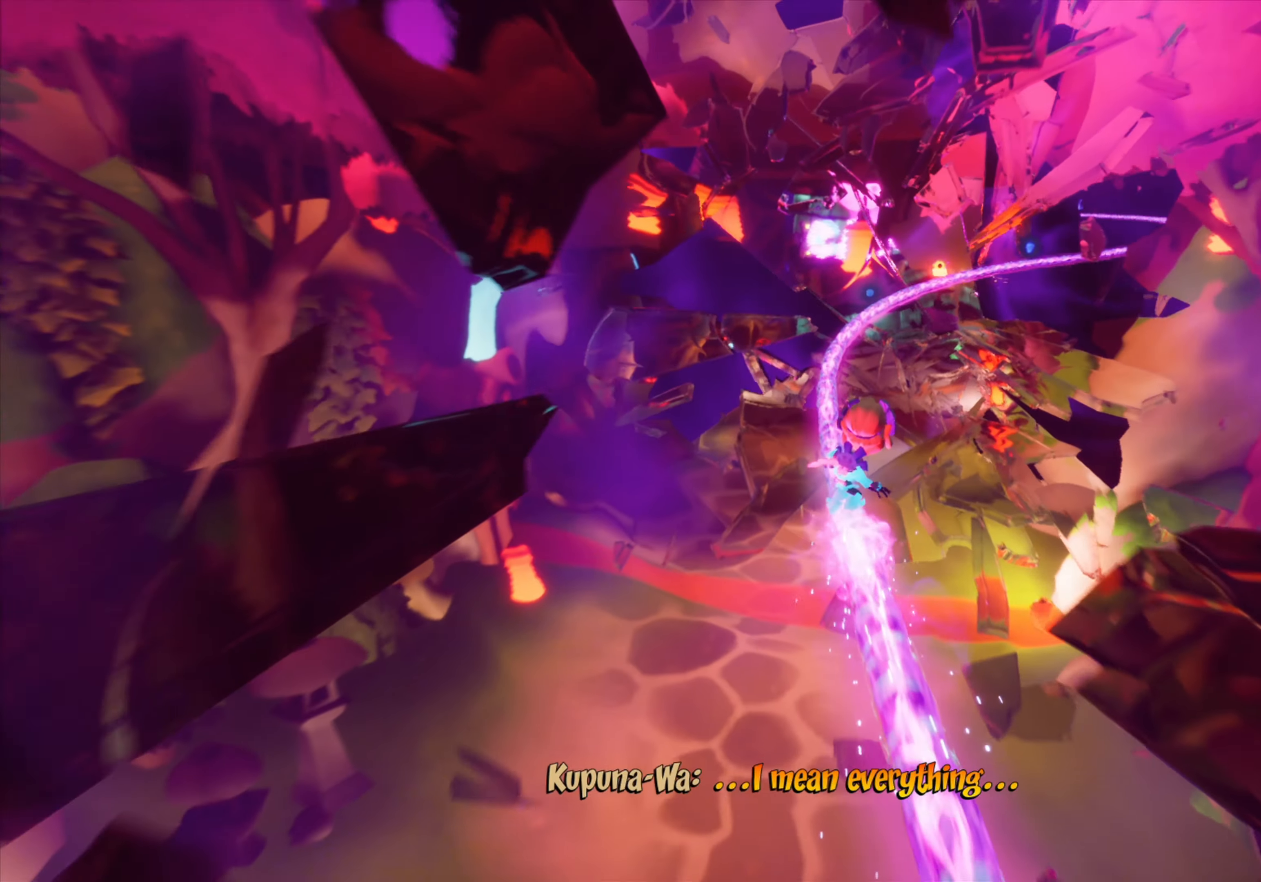
{"buttons": ["R2"], "events": [[317, "R2", "down"]]}
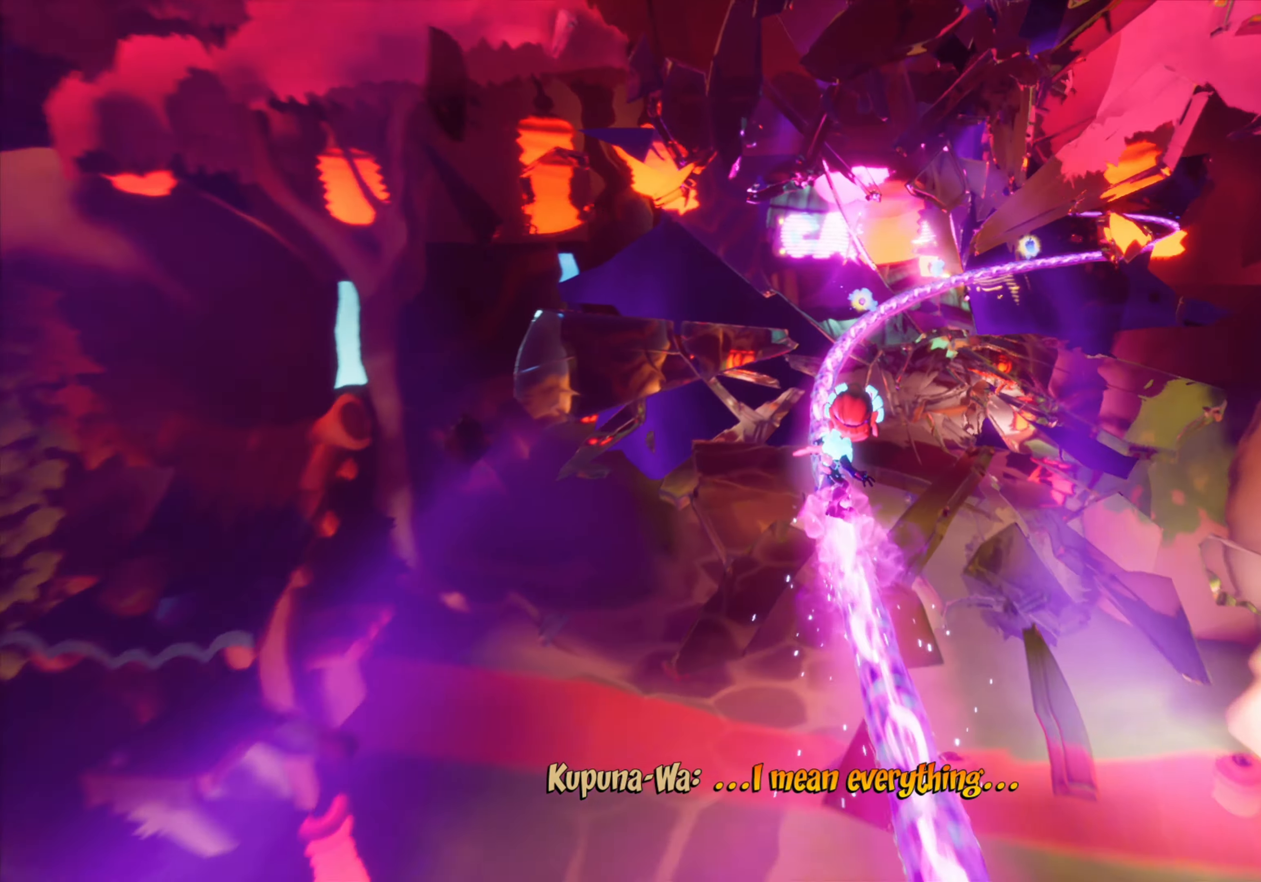
{"buttons": [], "events": [[17, "R2", "up"]]}
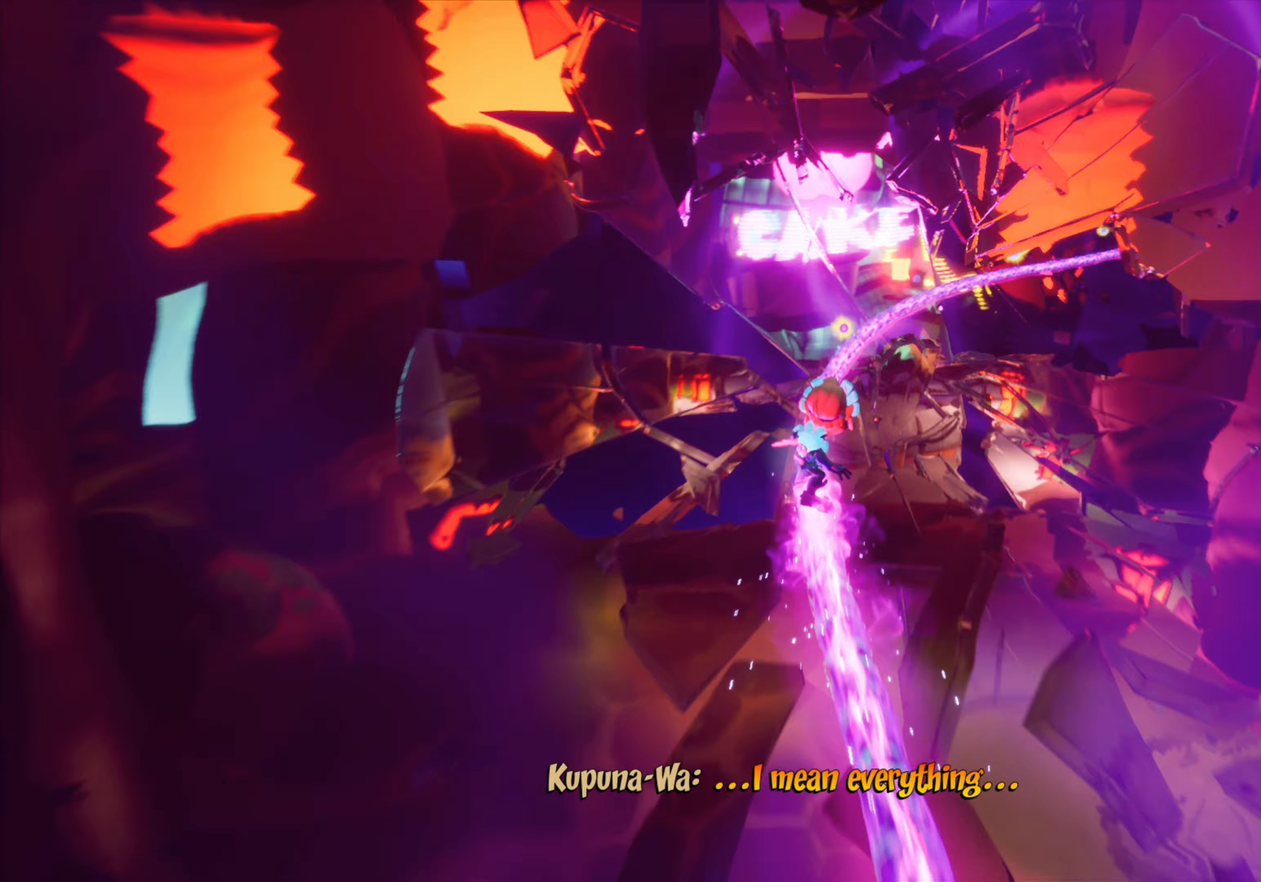
{"buttons": [], "events": []}
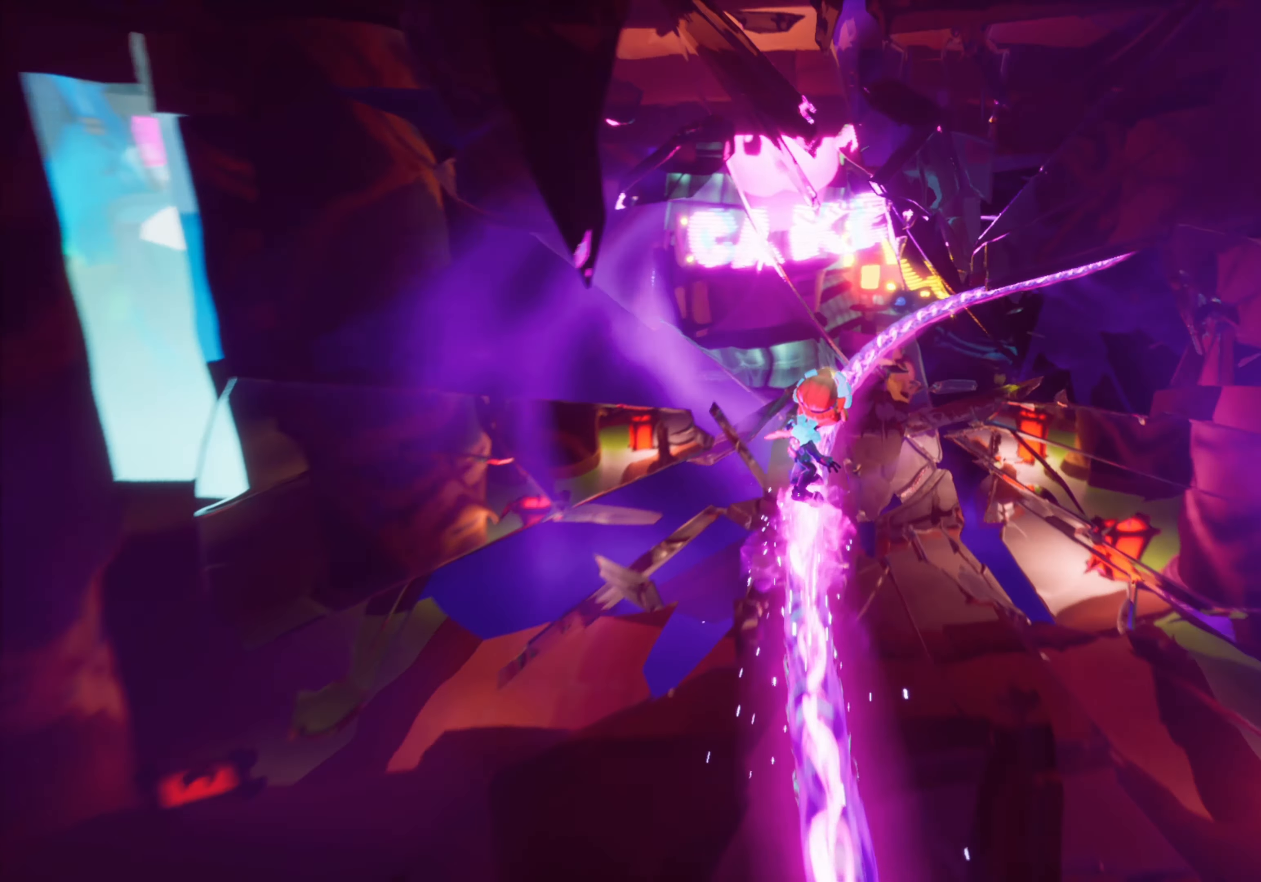
{"buttons": ["R2"], "events": [[383, "R2", "down"]]}
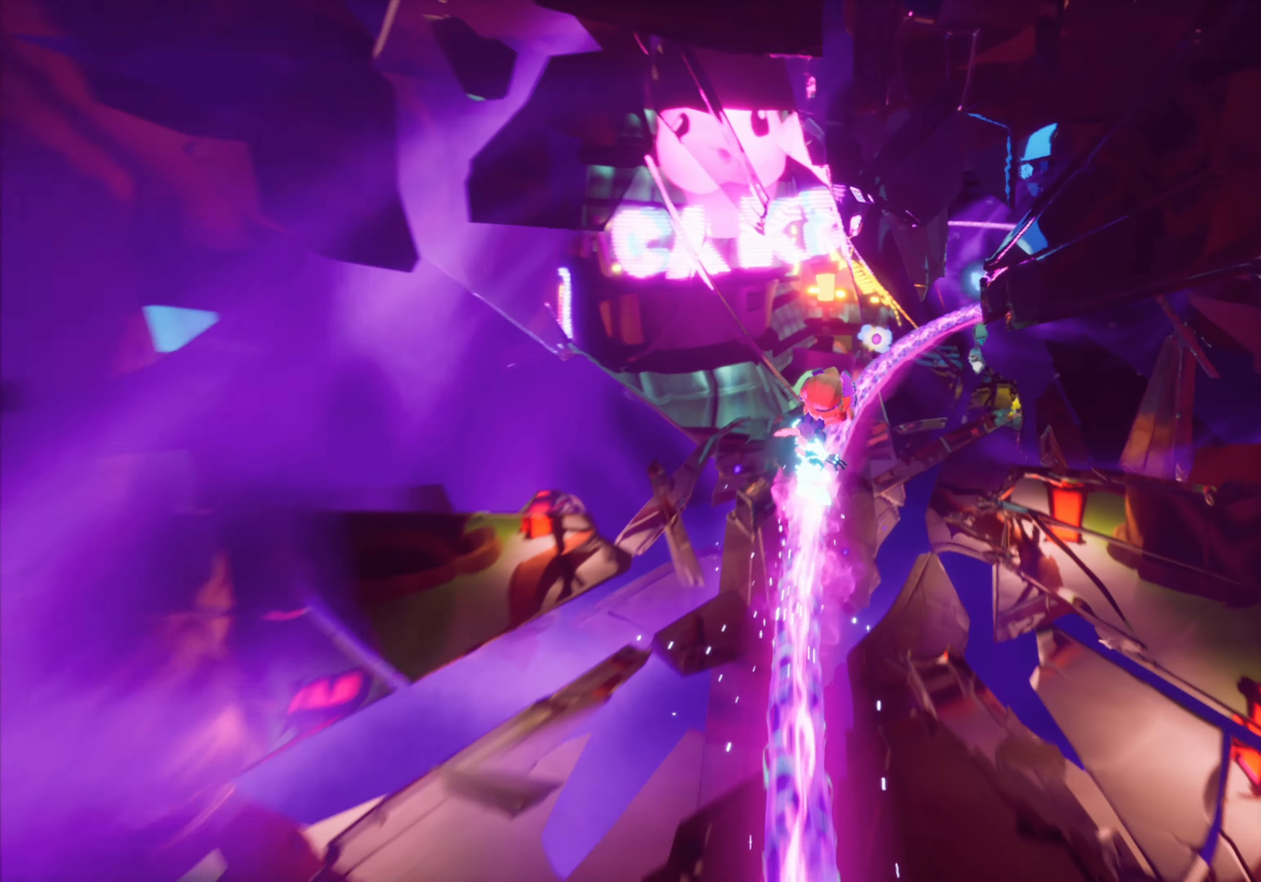
{"buttons": [], "events": [[83, "R2", "up"]]}
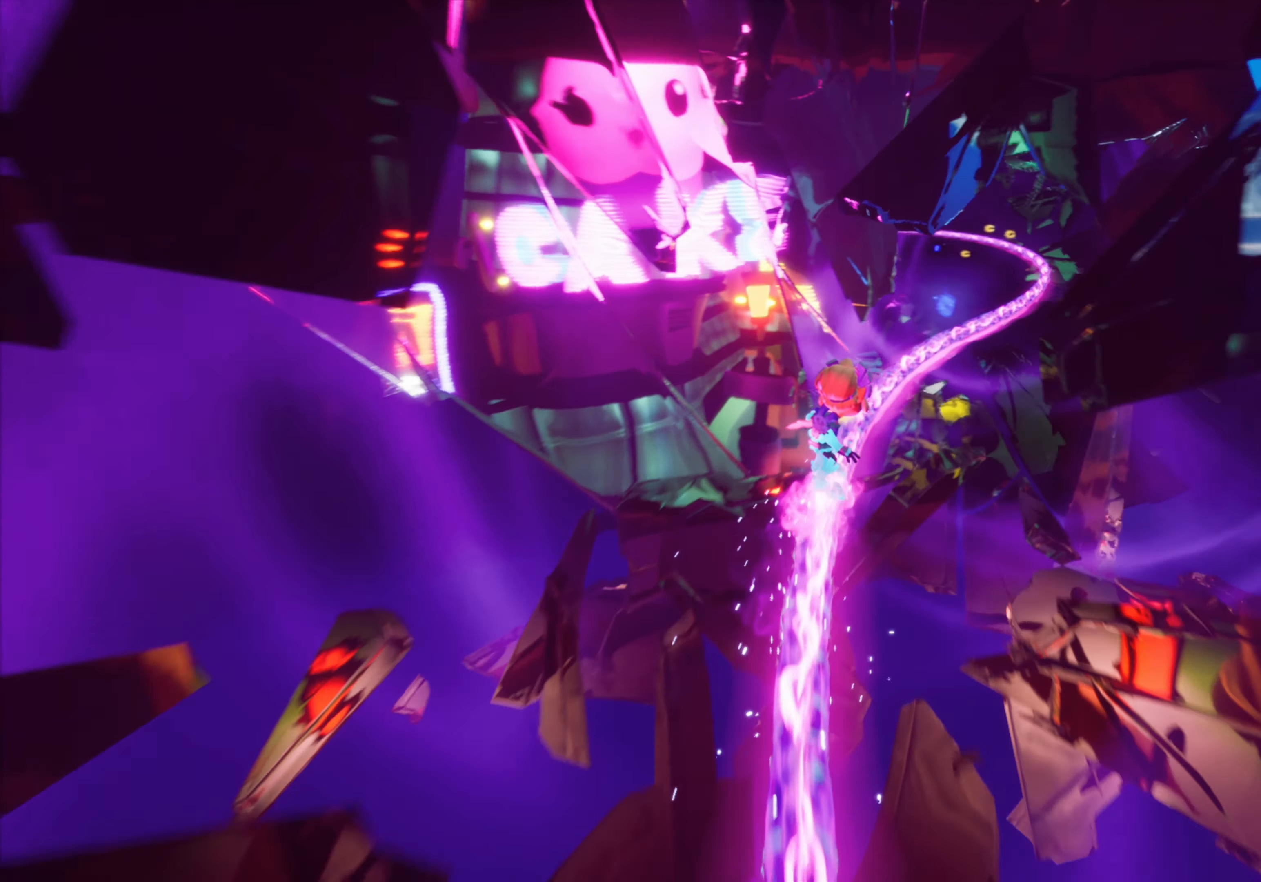
{"buttons": ["R2"], "events": [[333, "R2", "down"]]}
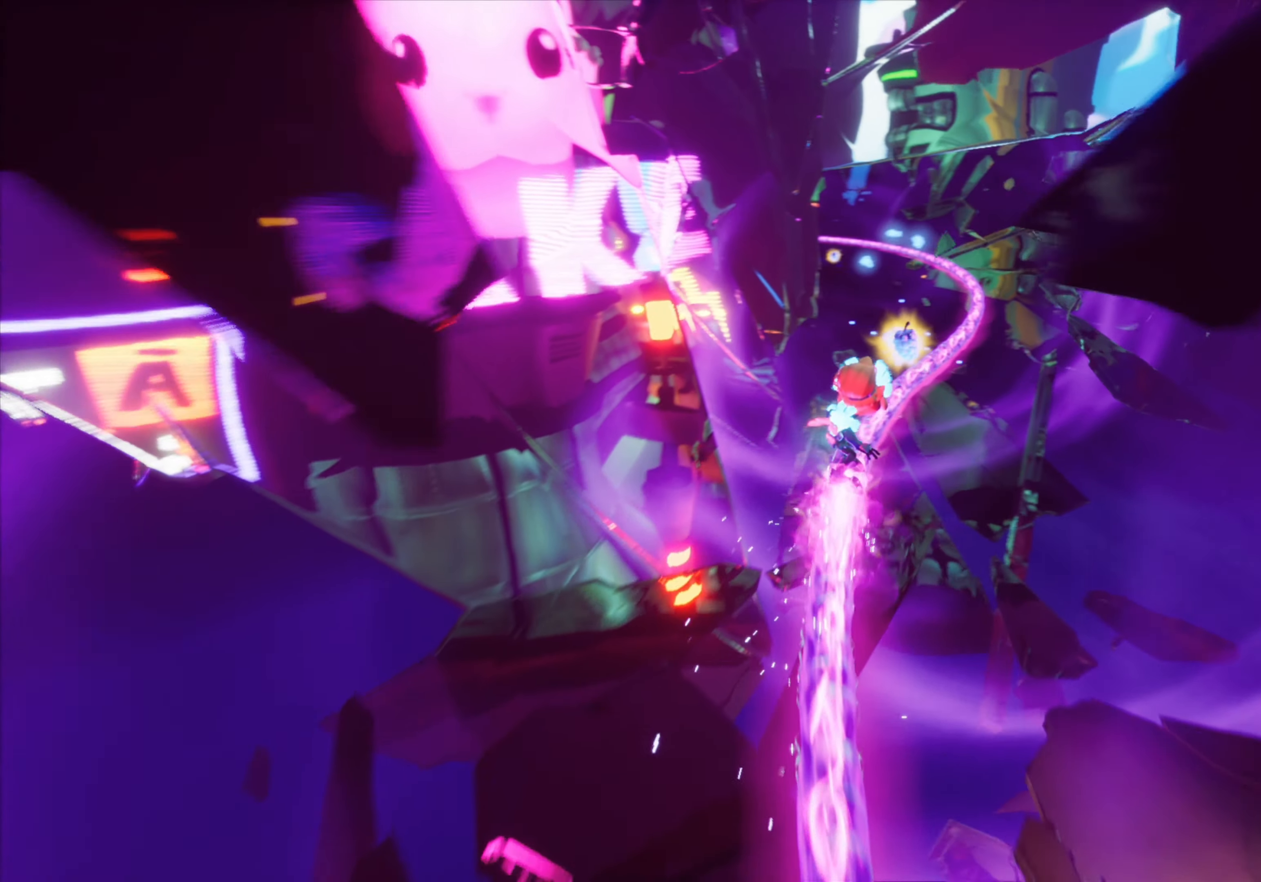
{"buttons": [], "events": [[17, "R2", "up"]]}
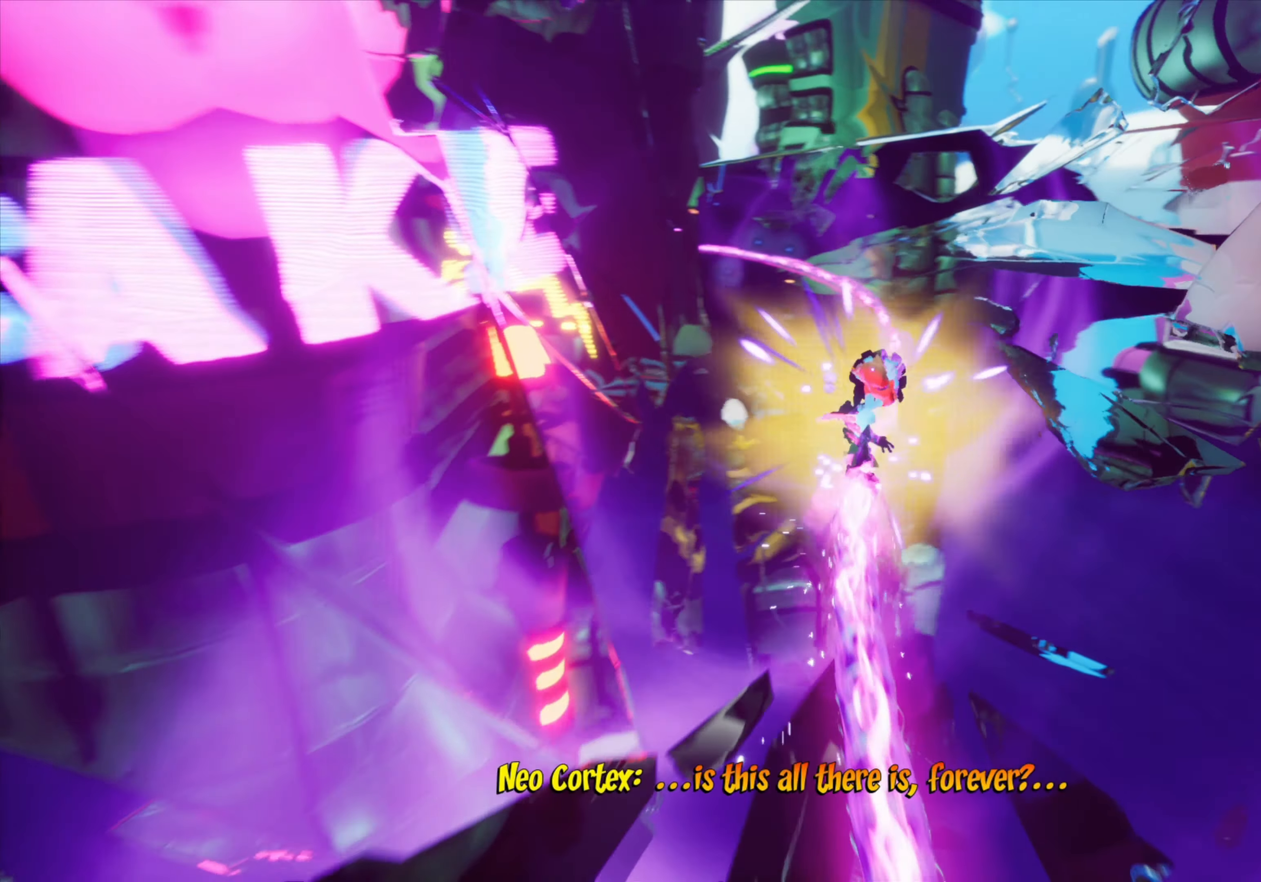
{"buttons": [], "events": []}
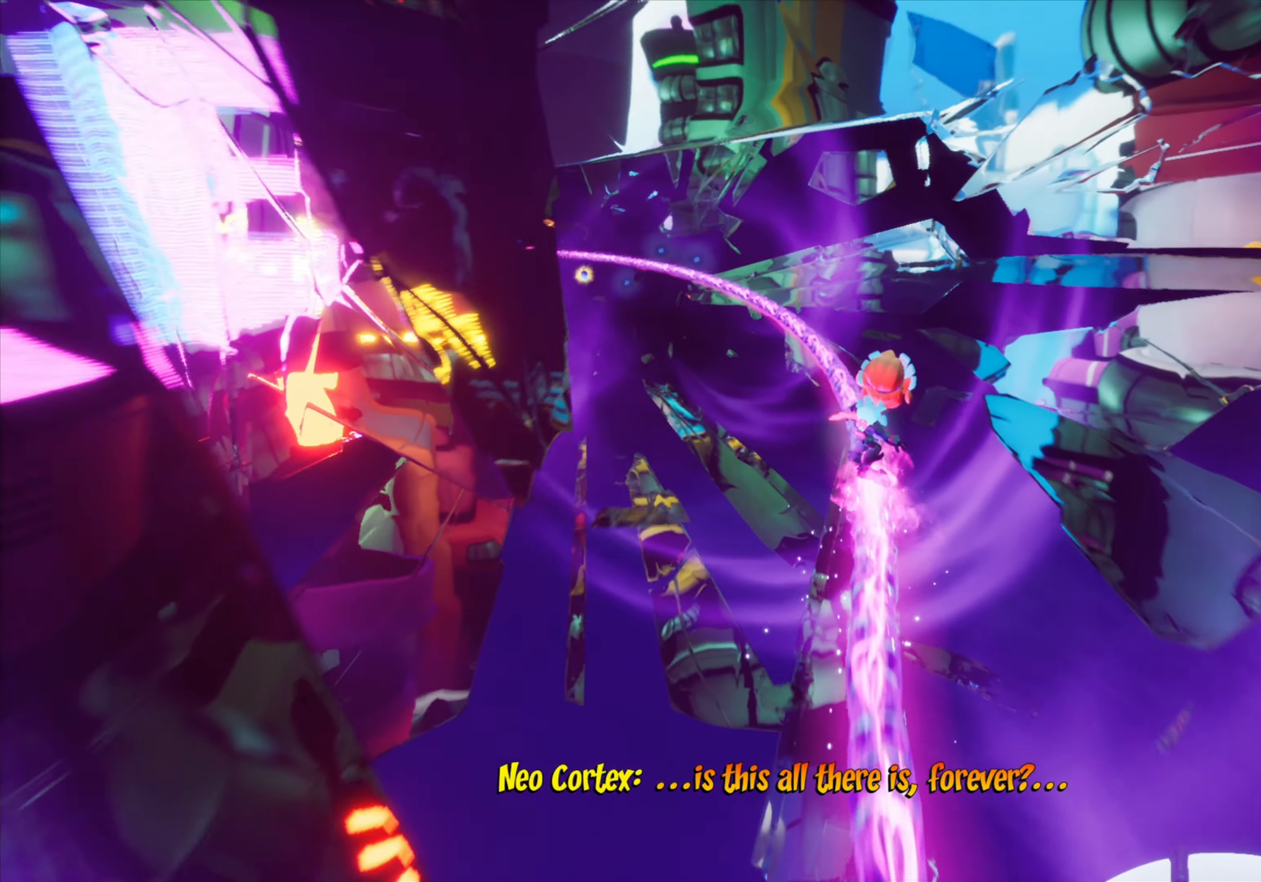
{"buttons": [], "events": [[33, "R2", "down"], [217, "R2", "up"]]}